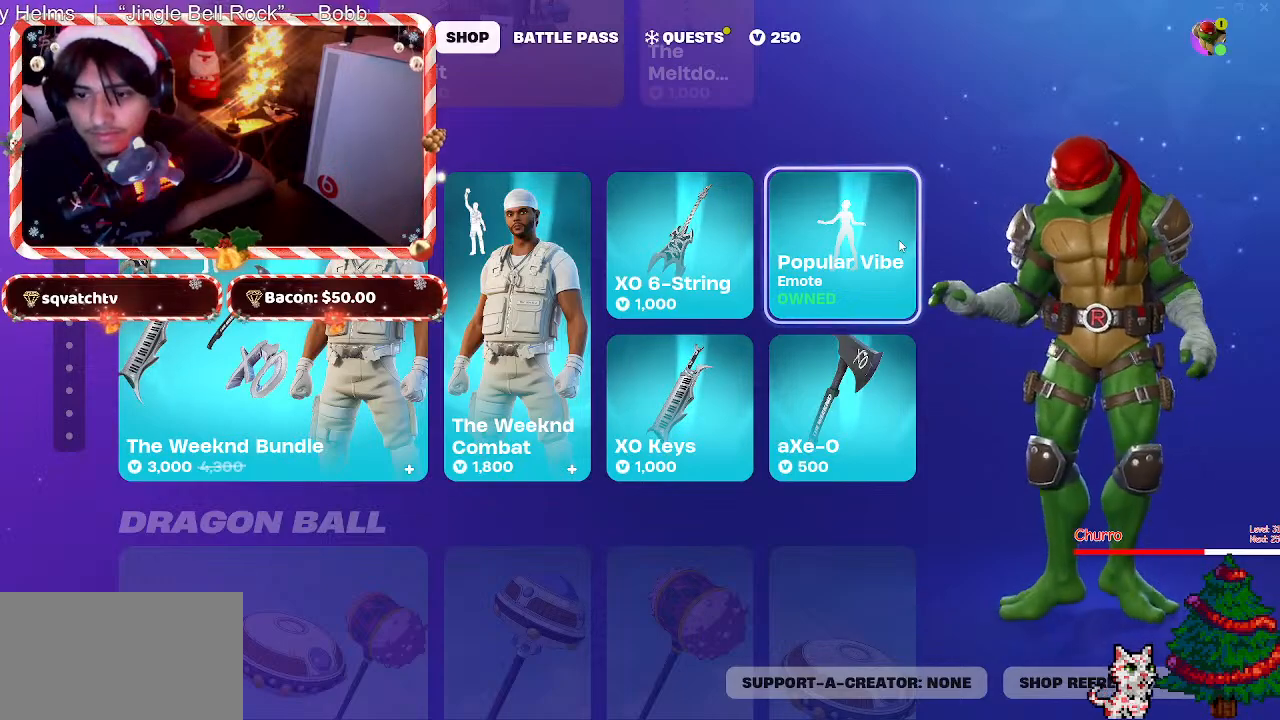
Gameplay with keyboard and mouse; each line is a JSON object with the keys and mouse buttons held at the frame after it. "events" lists presses ("down") and releases ("up") of "1", "2", "3", "4", "5", "a", "alt", "c", "caps_lock", "ctrl", "d", "e", "f", "g", "q", "r", "s", "shift", "space", "t", "tab", "v", "w", "x", "z", "mouse_left", "mouse_wheel" and "mouse_right" between this image and that frame as [ms after this image, input, new state], when the widget could be followed in between. "mouse_left", "mouse_wheel", "mouse_right" = the "left", "wheel", "right" buttons of the "mouse" list. No other keys are recorded. "wheel" means that the mouse wheel is clicked or scrolled. Not read: mouse_move.
{"keys": [], "mouse": [], "events": [[67, "mouse_wheel", "down"], [100, "mouse_wheel", "up"]]}
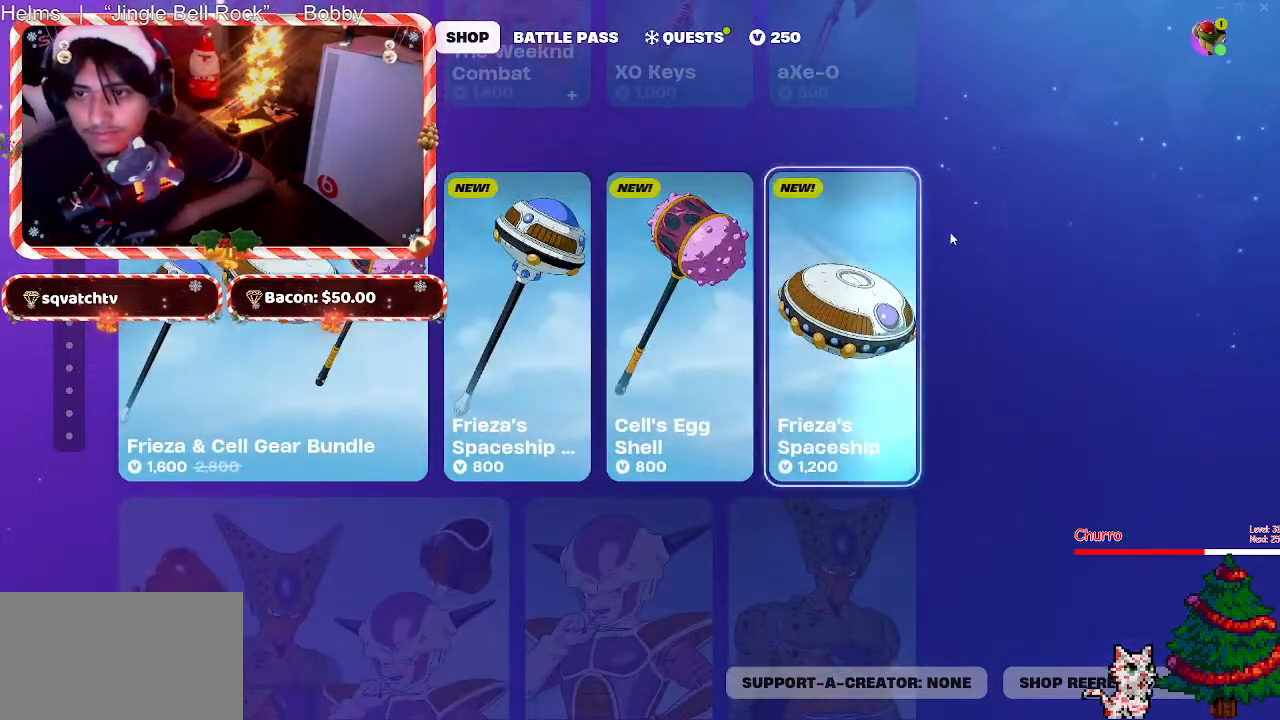
{"keys": [], "mouse": [], "events": []}
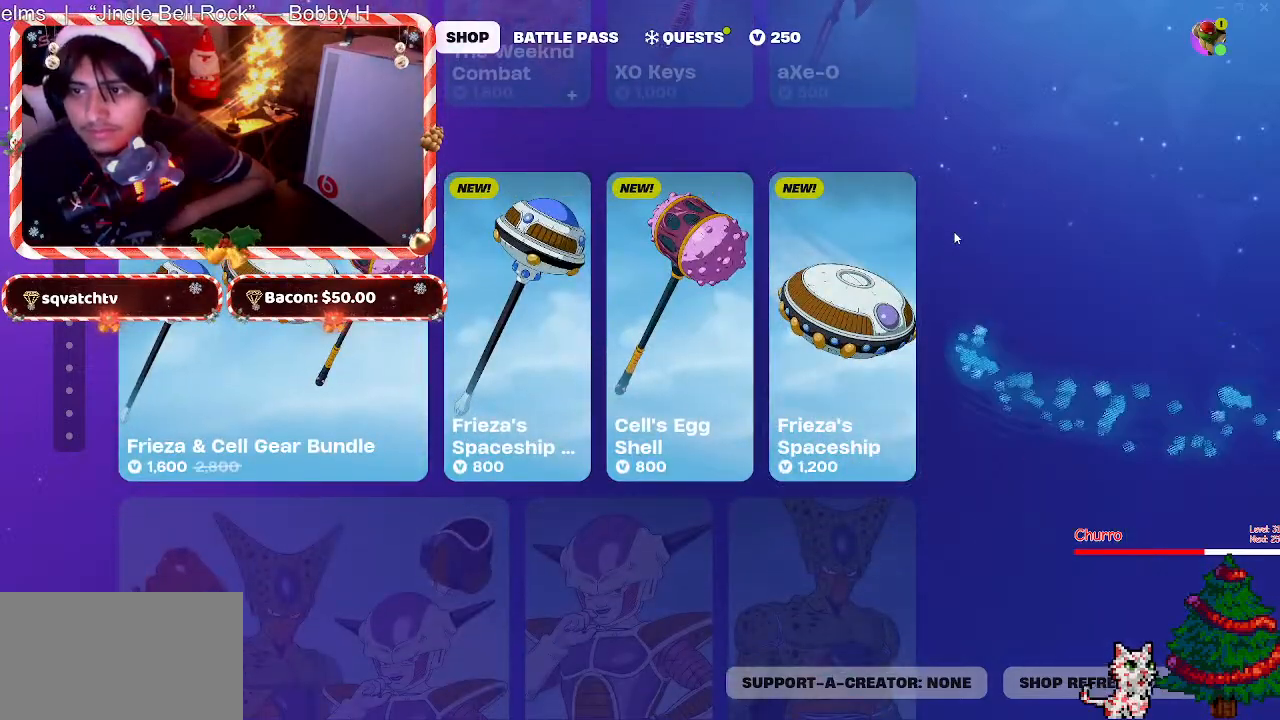
{"keys": [], "mouse": [], "events": []}
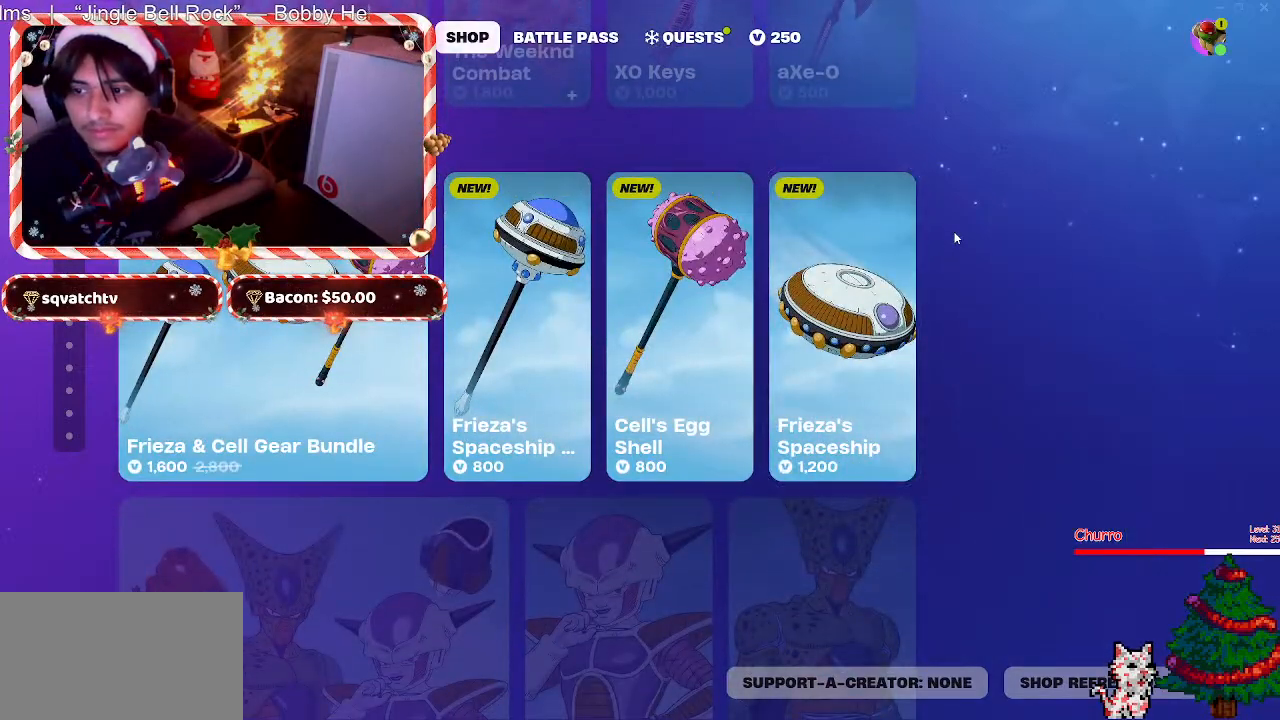
{"keys": [], "mouse": [], "events": []}
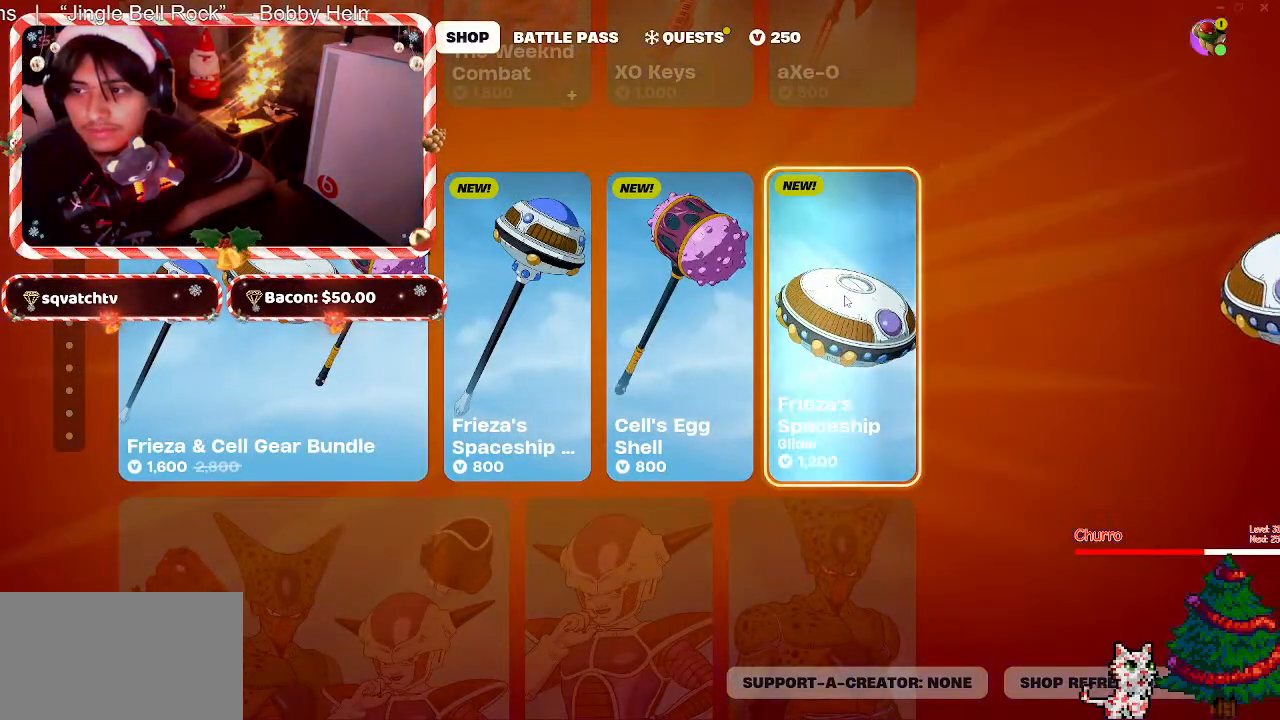
{"keys": [], "mouse": [], "events": []}
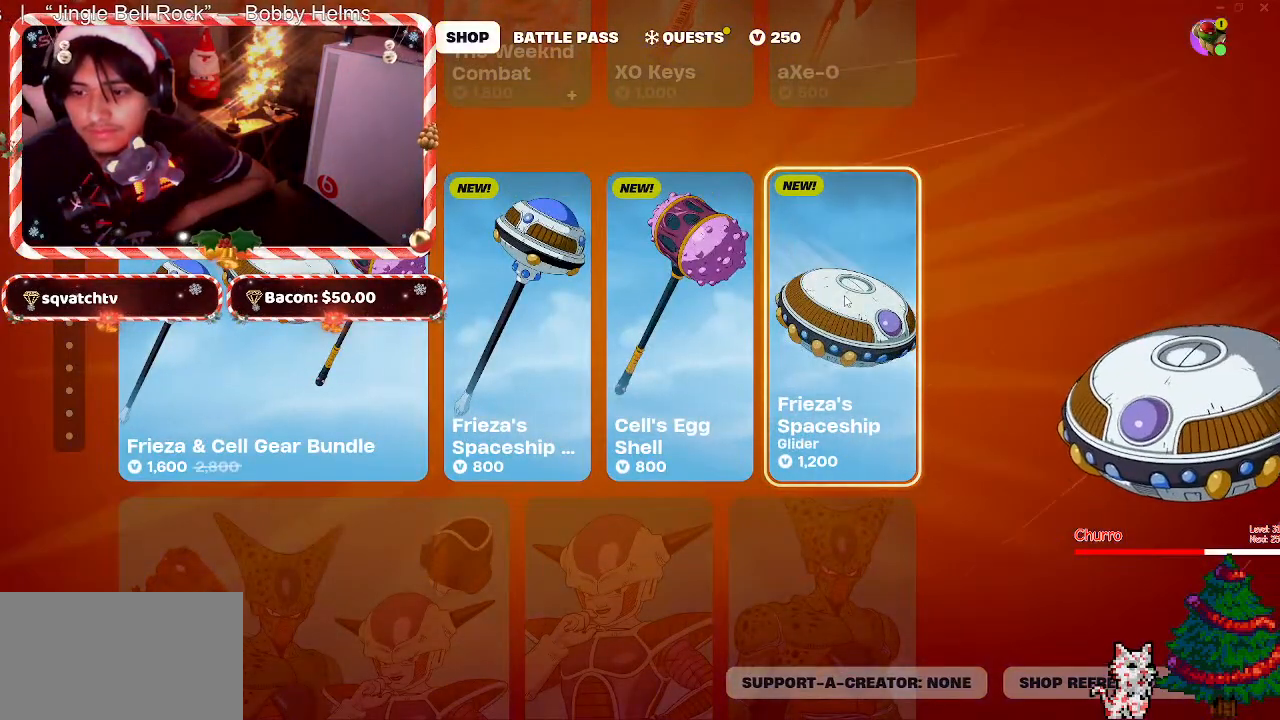
{"keys": [], "mouse": [], "events": []}
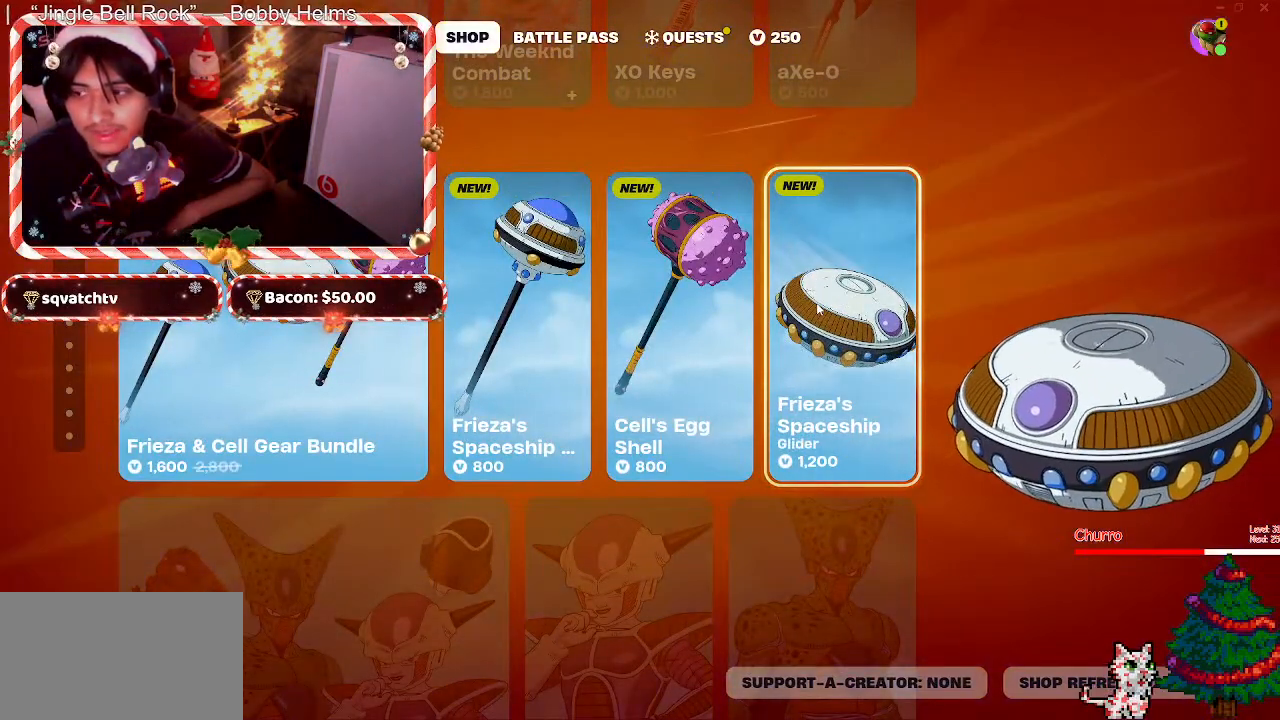
{"keys": [], "mouse": [], "events": []}
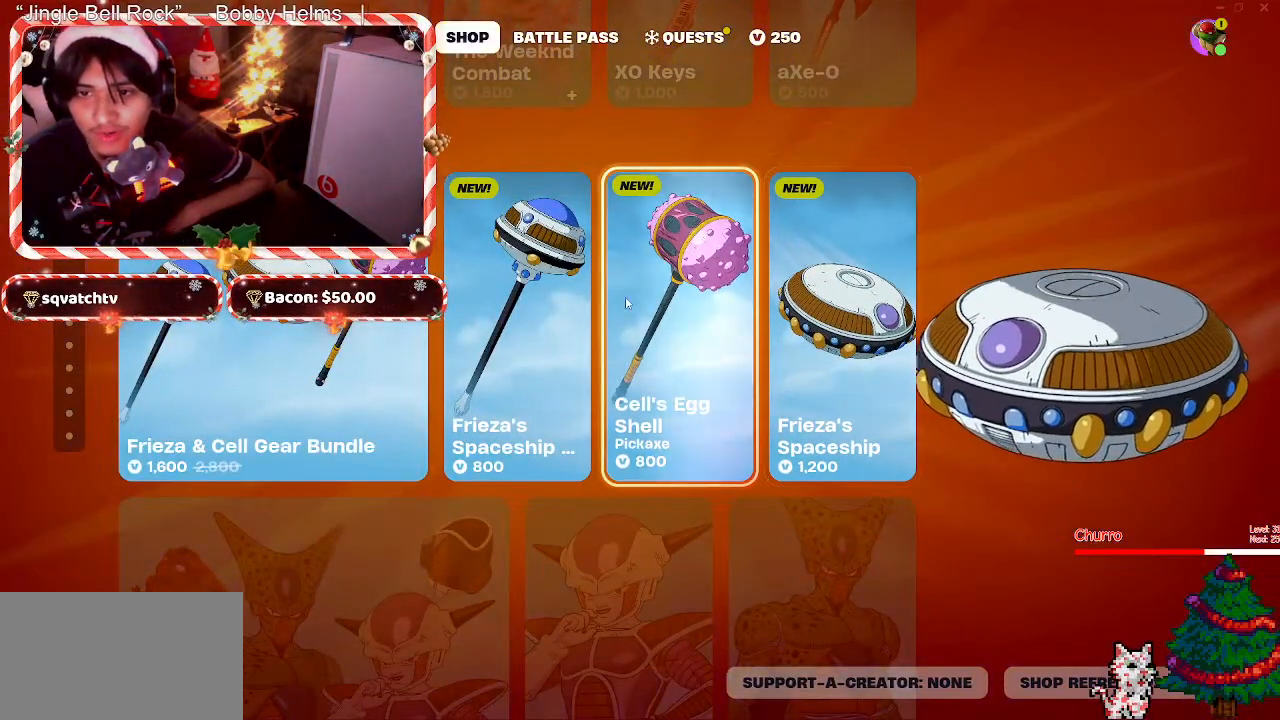
{"keys": [], "mouse": [], "events": []}
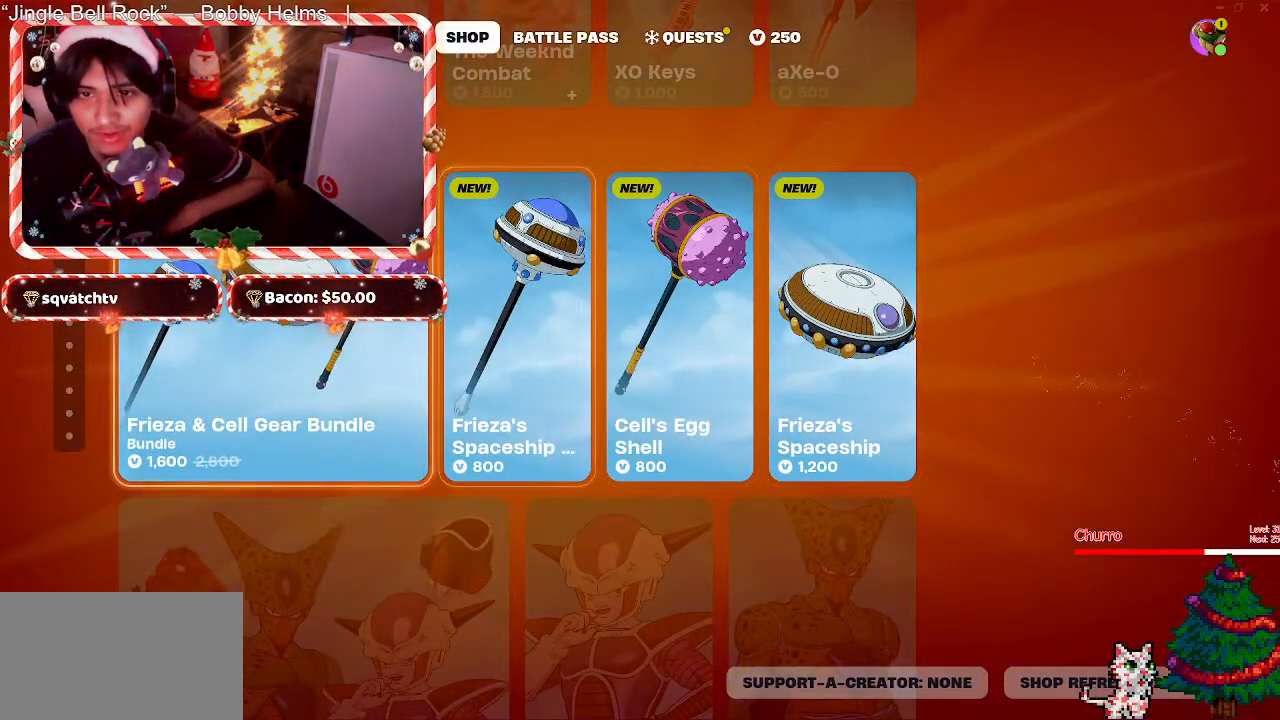
{"keys": [], "mouse": [], "events": []}
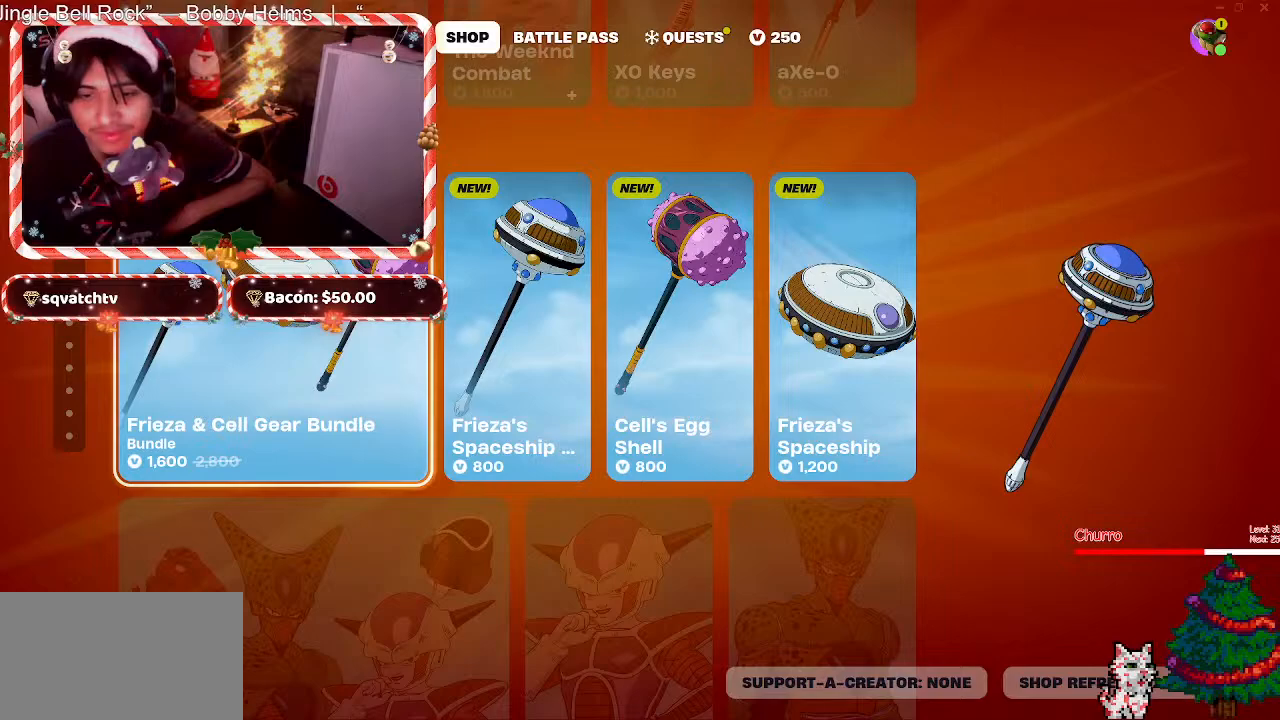
{"keys": [], "mouse": [], "events": [[250, "mouse_wheel", "down"], [300, "mouse_wheel", "up"]]}